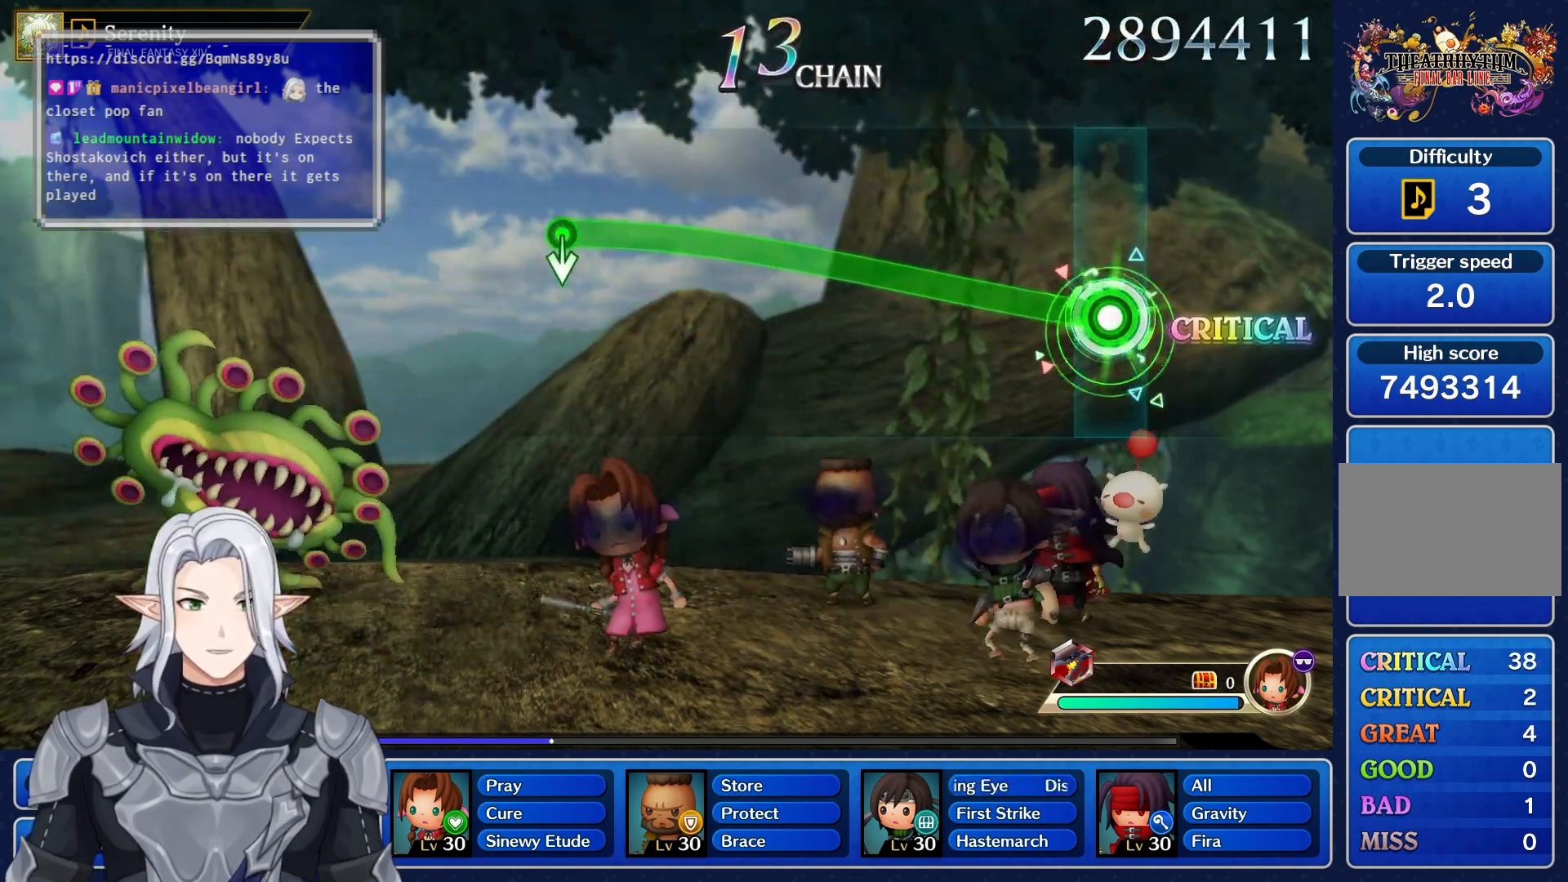
Gameplay with a controller (PlayStation layout); each line is a JSON object with the inputs held at the frame after it (dt_ms = milliseconds from this image to that frame). "events" lists button and stick changes between this image and that frame as [ms after this image, input, new state], when the widget could be followed in between. Not read: CIRCLE CROSS DPAD_UP L3 R3 SQUARE TRIANGLE.
{"dt_ms": 500, "buttons": ["R1"], "left_stick": "up", "right_stick": "center", "events": []}
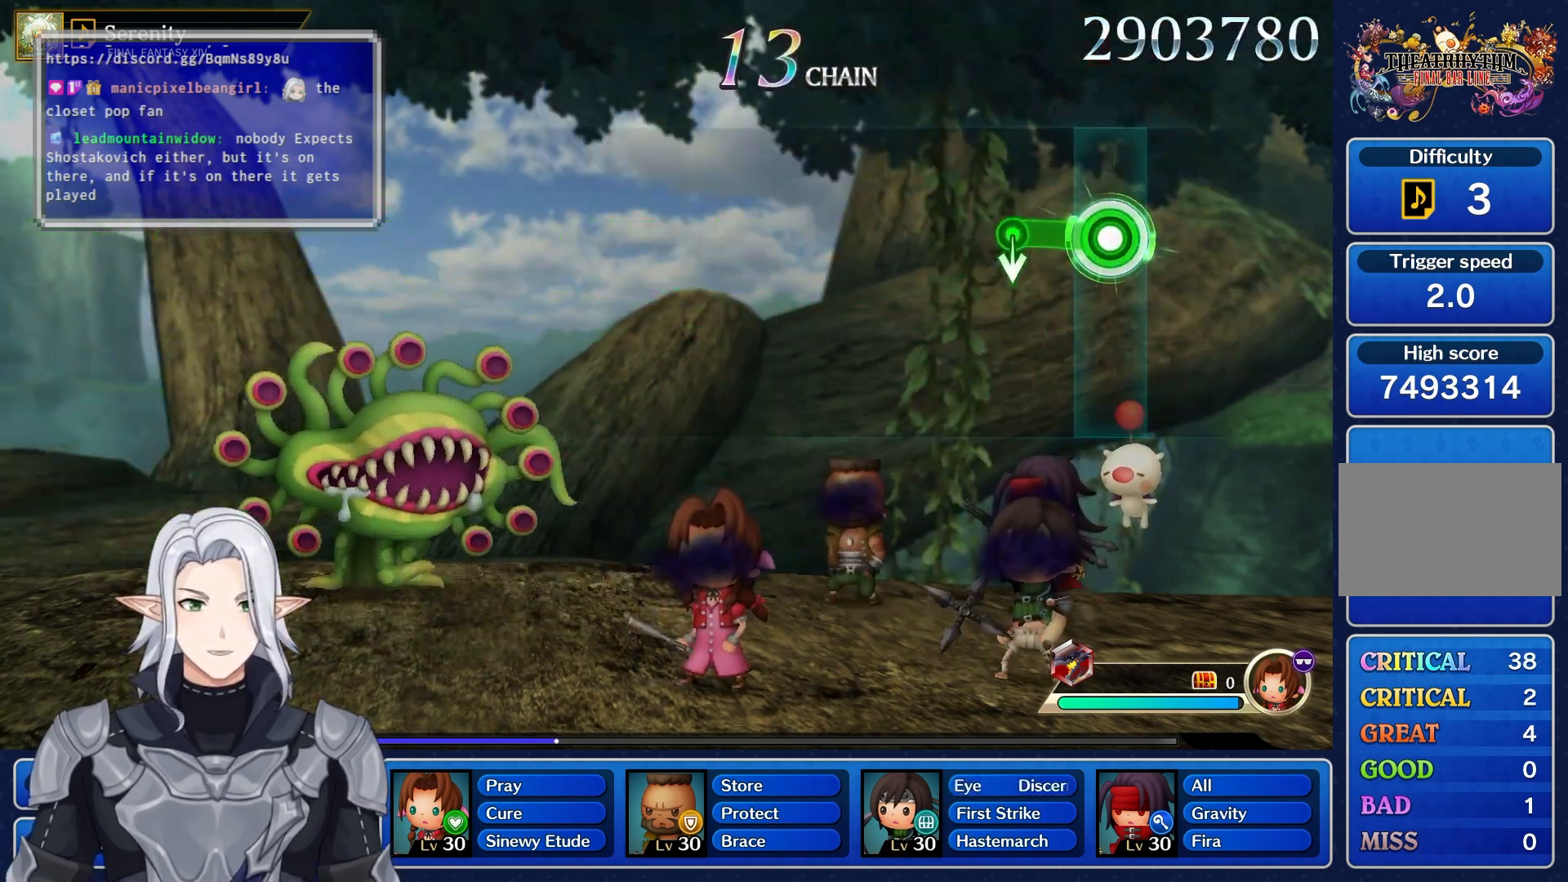
{"dt_ms": 500, "buttons": [], "left_stick": "center", "right_stick": "center", "events": [[100, "left_stick", "center"], [183, "R1", "up"]]}
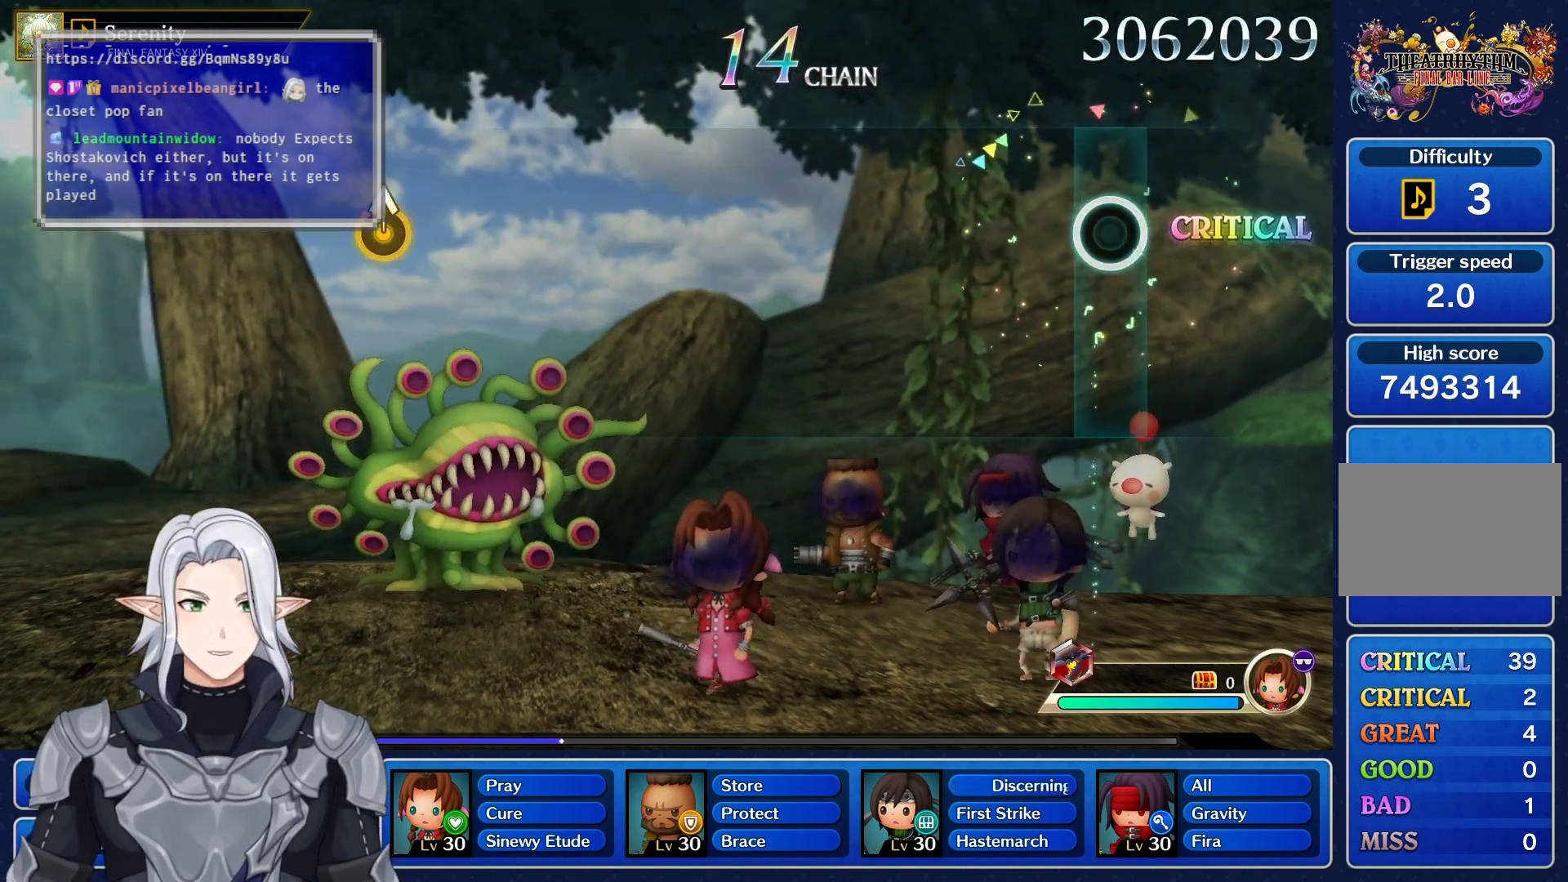
{"dt_ms": 500, "buttons": [], "left_stick": "center", "right_stick": "center", "events": []}
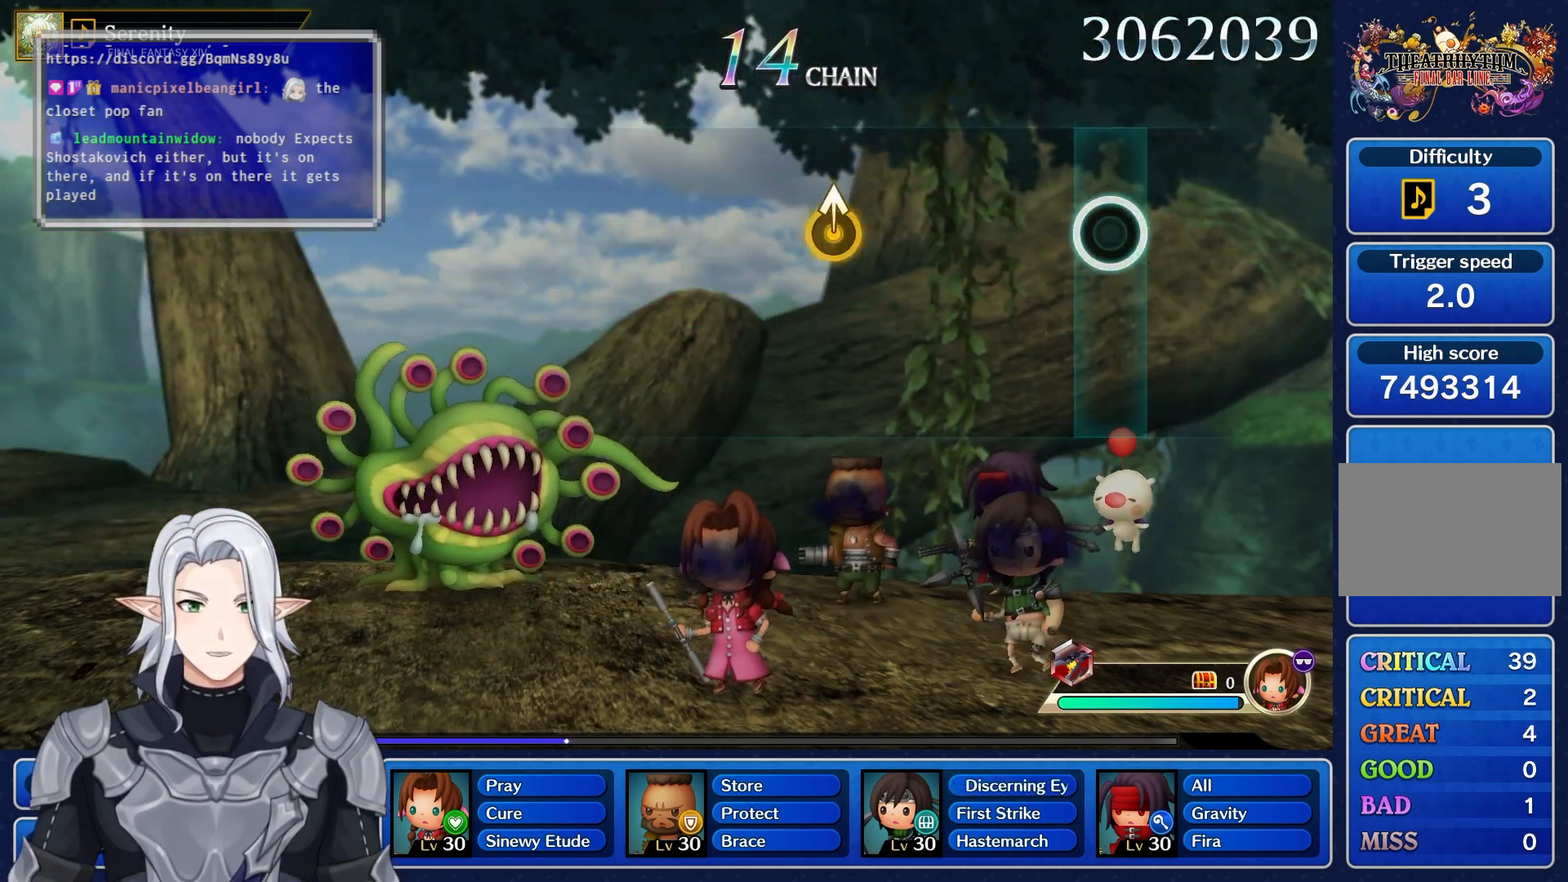
{"dt_ms": 500, "buttons": [], "left_stick": "center", "right_stick": "center", "events": [[300, "left_stick", "up"], [450, "left_stick", "center"]]}
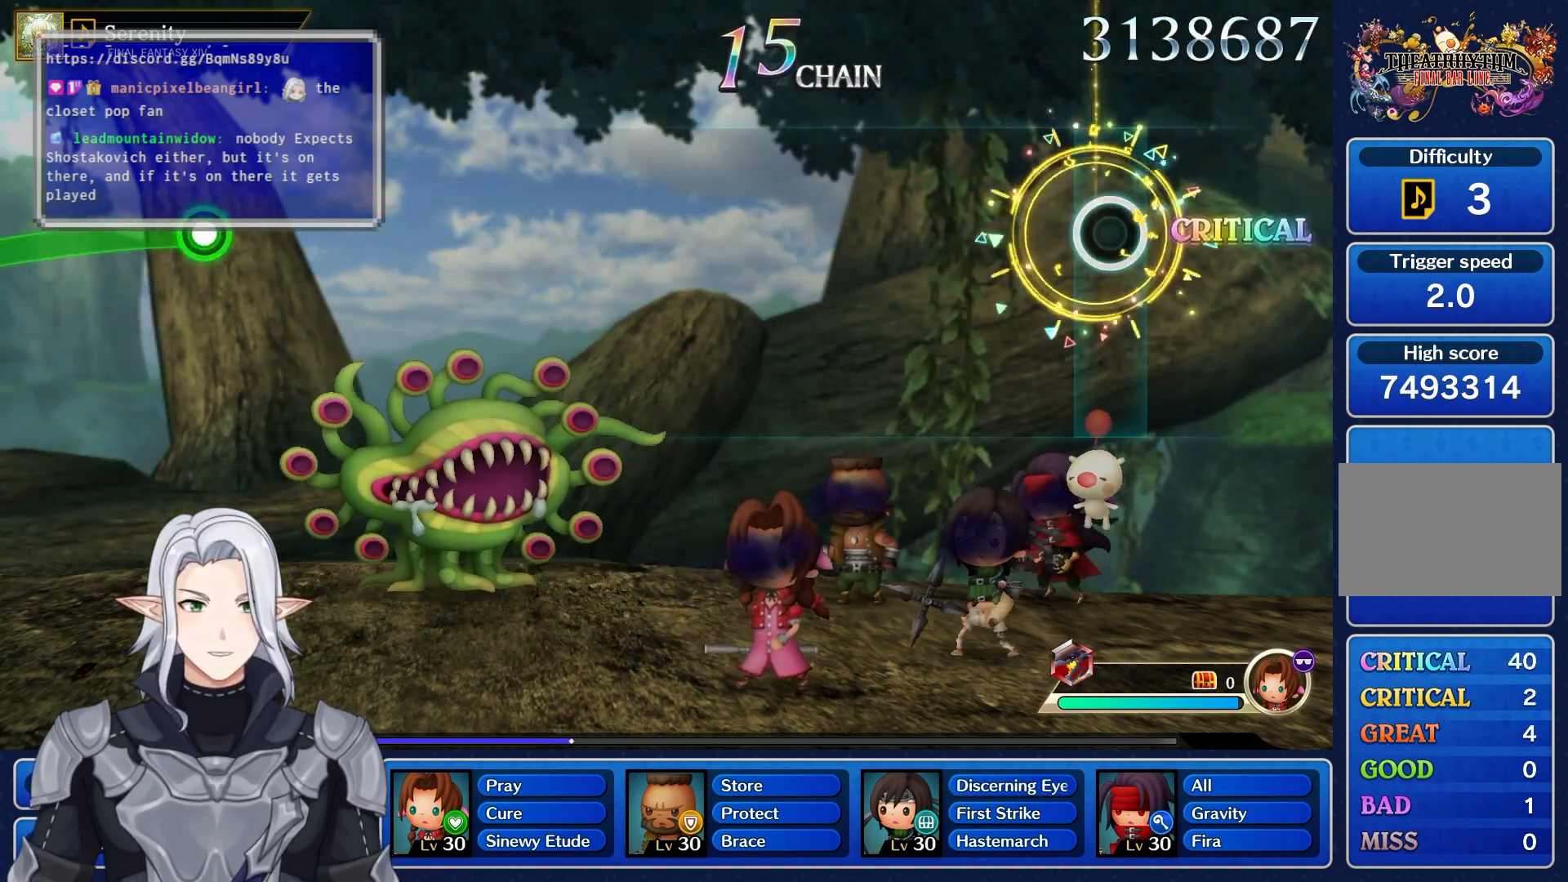
{"dt_ms": 500, "buttons": [], "left_stick": "center", "right_stick": "center", "events": []}
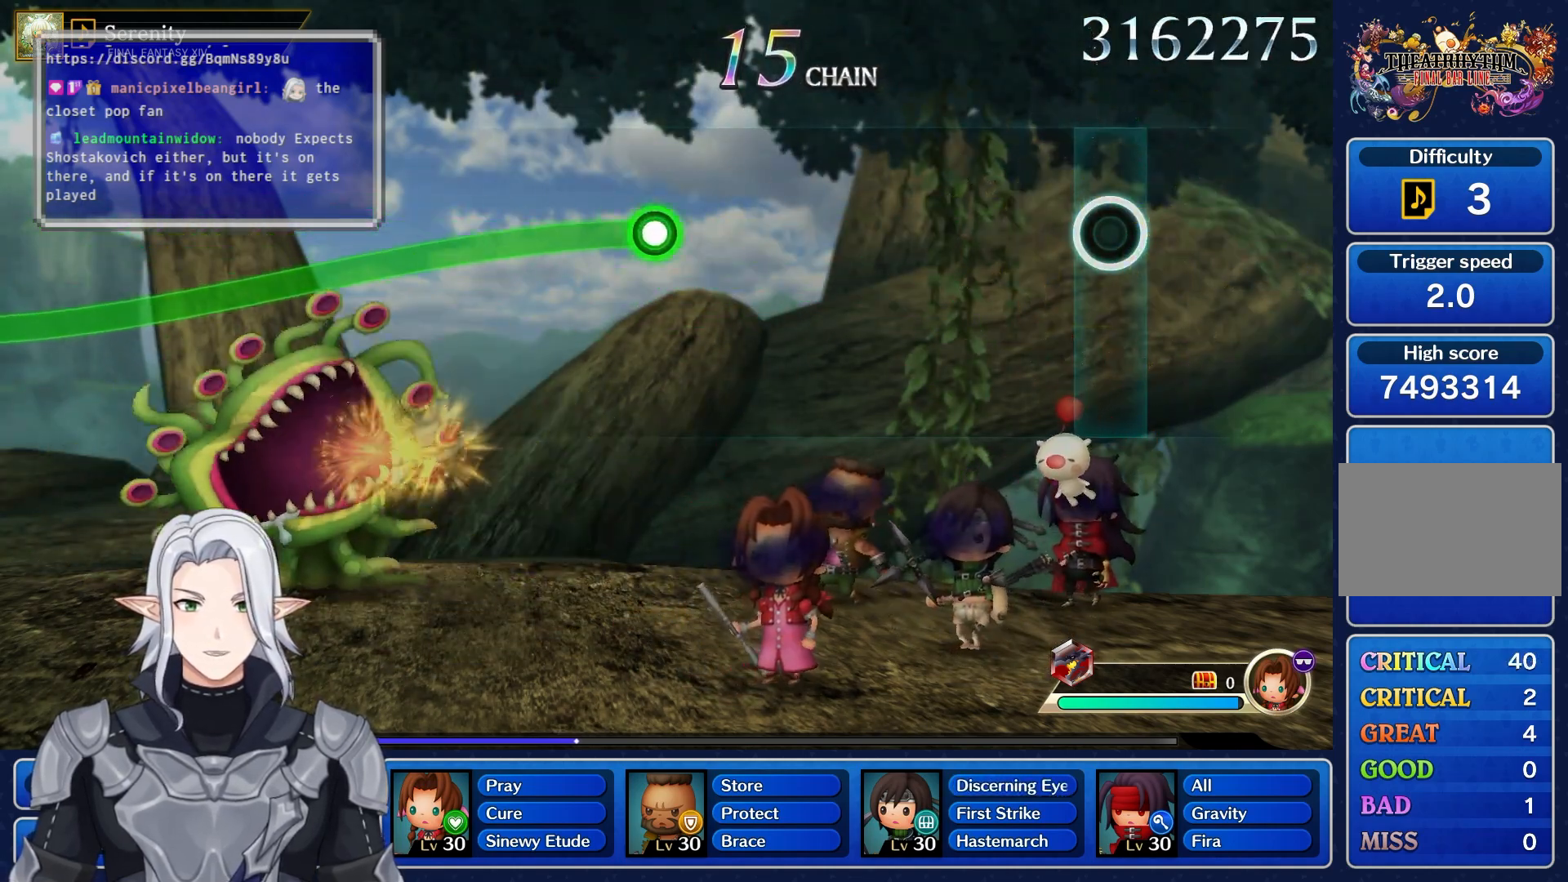
{"dt_ms": 500, "buttons": [], "left_stick": "center", "right_stick": "center", "events": []}
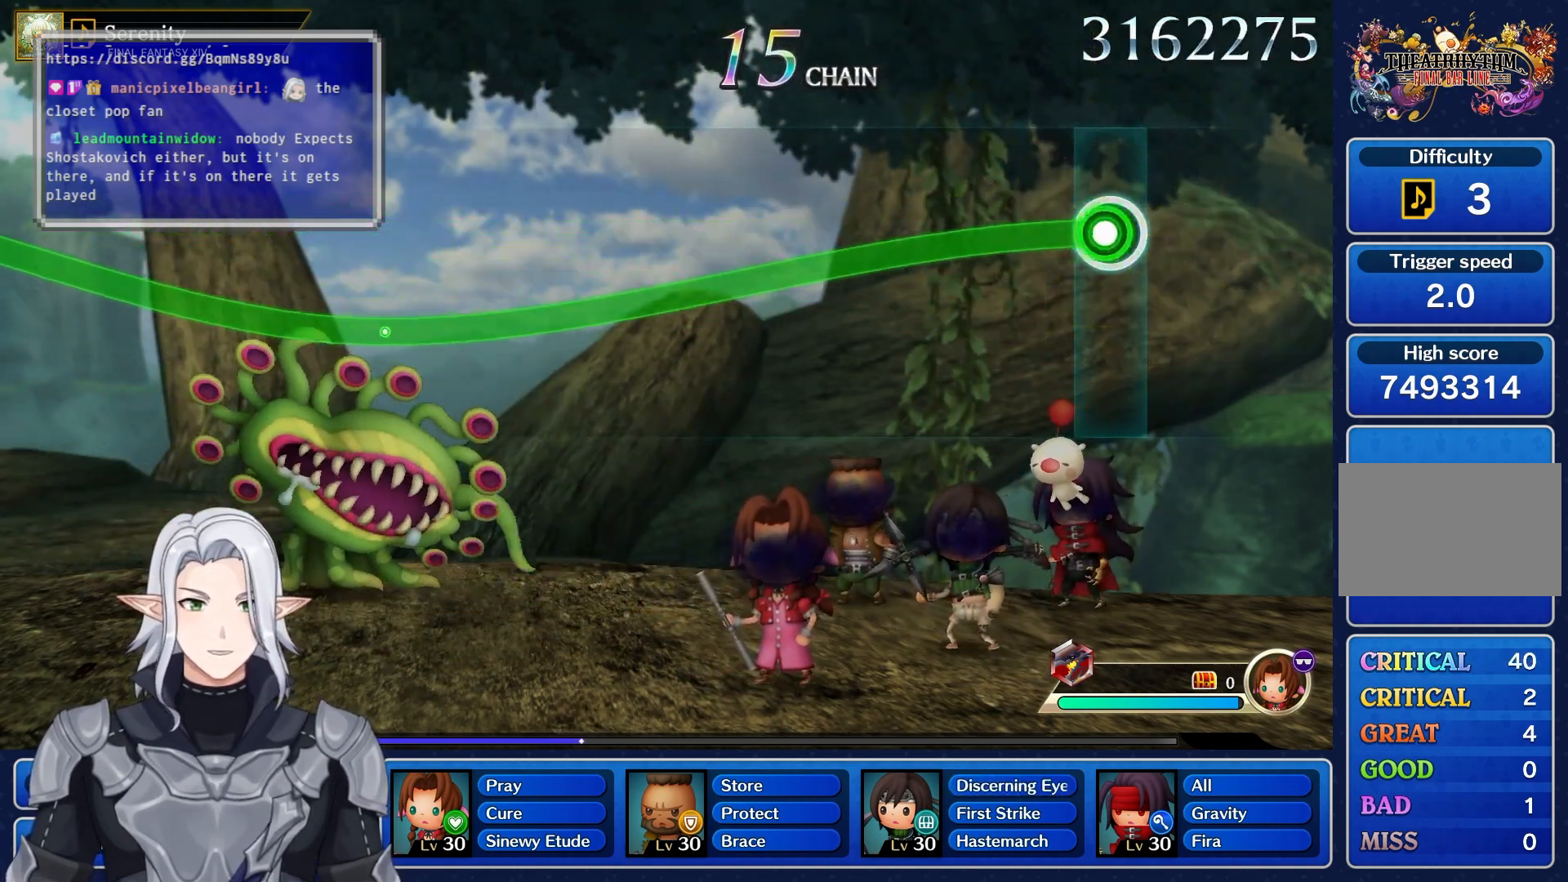
{"dt_ms": 1000, "buttons": ["R1"], "left_stick": "up", "right_stick": "center"}
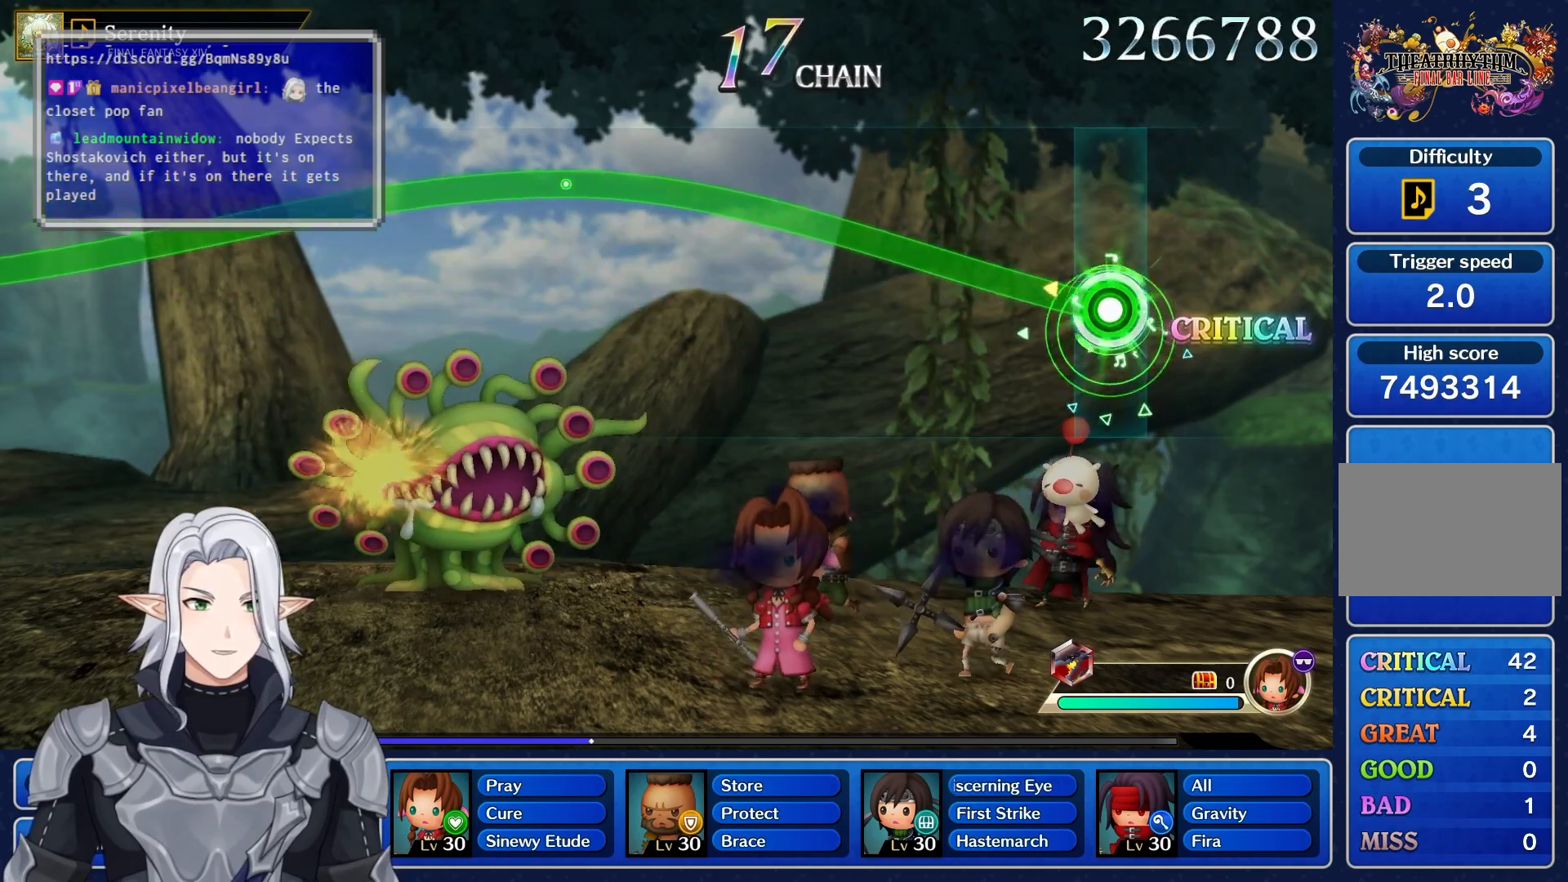
{"dt_ms": 500, "buttons": ["R1"], "left_stick": "up", "right_stick": "center", "events": []}